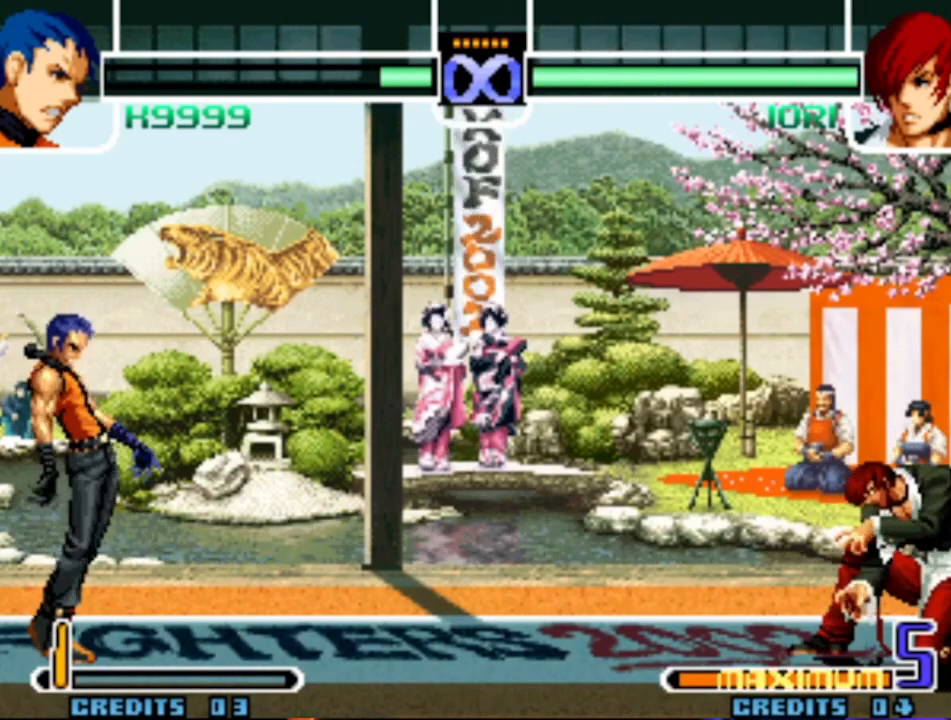
Gameplay with a controller (arcade stick); each line is a JSON object with the inputs held at the frame after it (dt_ms = milliseconds from this image to that frame). "events" lists button and stick changes between this image and that frame as [ms after this image, input, new state], when the widget could be followed in between. Not read: L3 R3.
{"dt_ms": 1000, "buttons": ["TRIANGLE", "R1"], "left_stick": "down-right"}
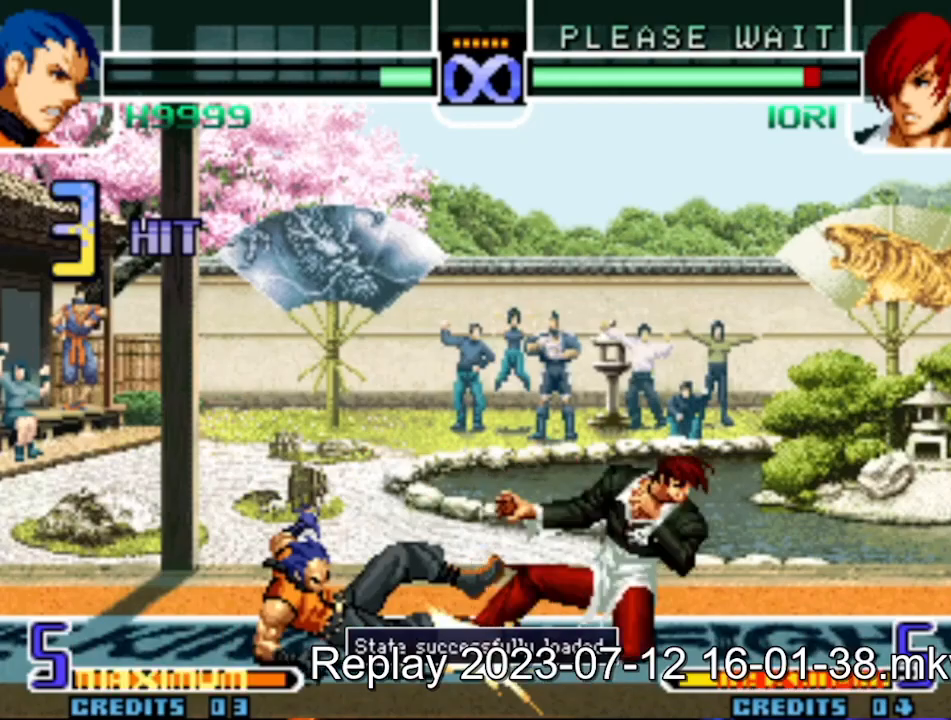
{"dt_ms": 500, "buttons": [], "left_stick": "right", "events": [[17, "R1", "up"], [17, "TRIANGLE", "up"], [83, "left_stick", "right"], [267, "R1", "down"], [350, "R1", "up"]]}
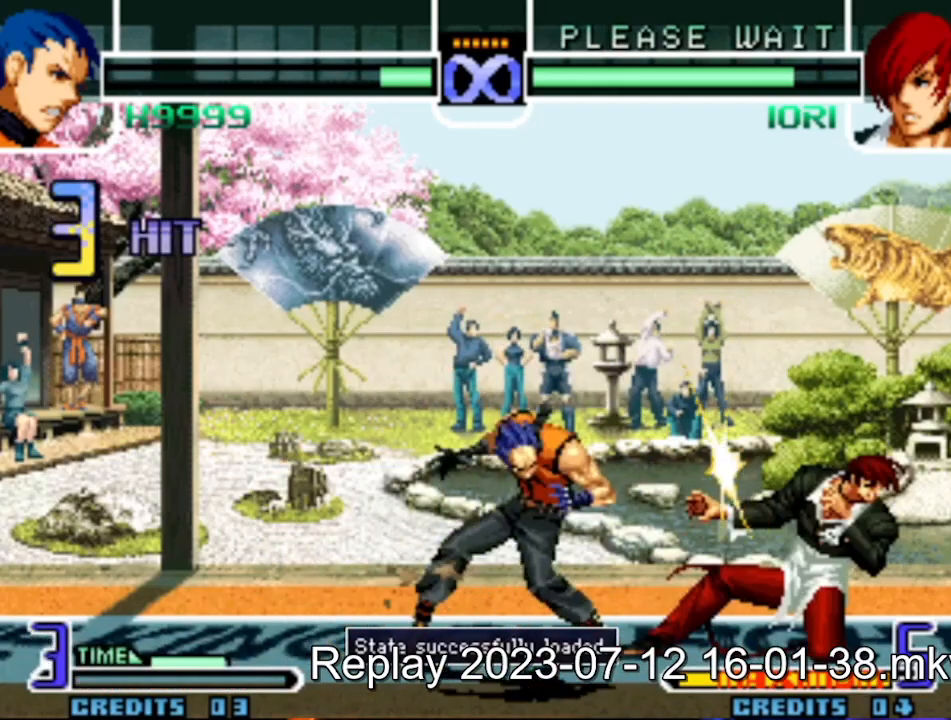
{"dt_ms": 1000, "buttons": [], "left_stick": "down-right"}
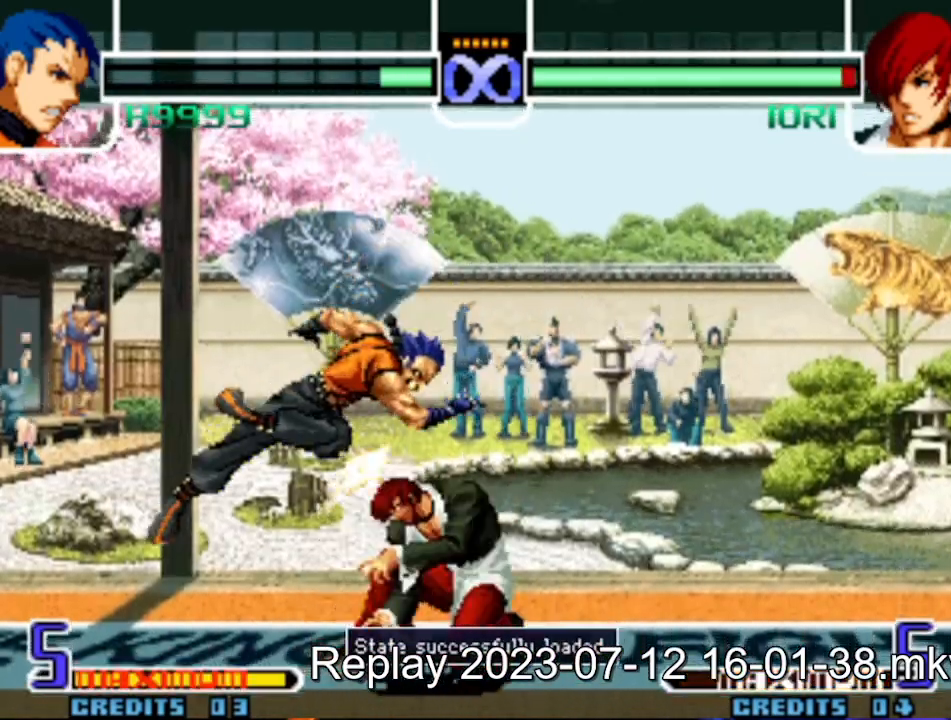
{"dt_ms": 500, "buttons": ["SQUARE"], "left_stick": "down-right", "events": [[200, "TRIANGLE", "down"], [233, "TRIANGLE", "up"], [450, "SQUARE", "down"]]}
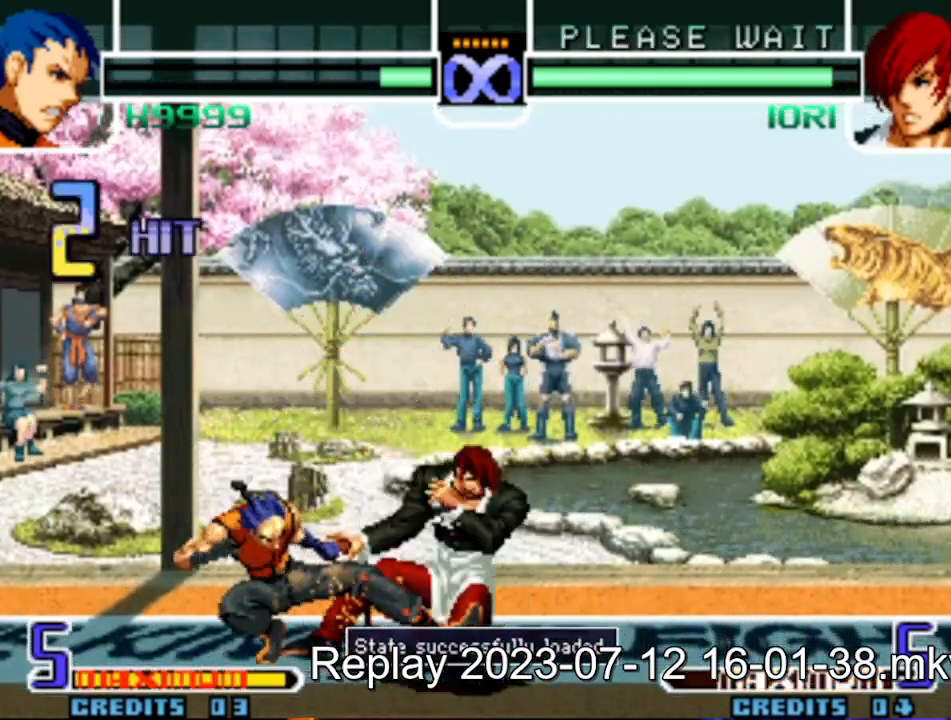
{"dt_ms": 500, "buttons": [], "left_stick": "center"}
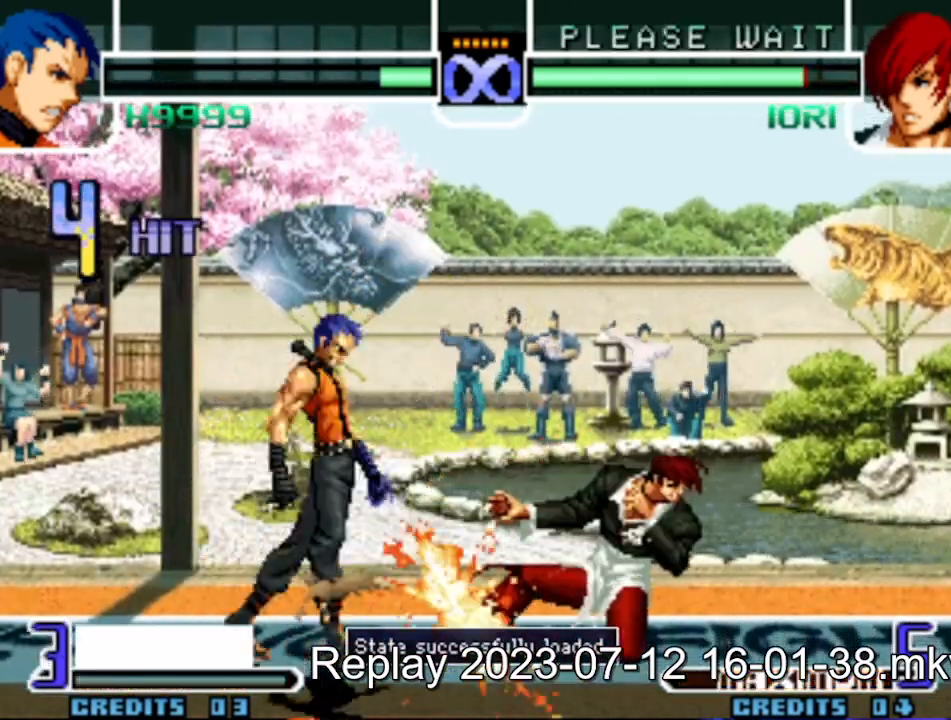
{"dt_ms": 500, "buttons": [], "left_stick": "right", "events": [[33, "left_stick", "right"], [217, "R1", "down"], [283, "R1", "up"]]}
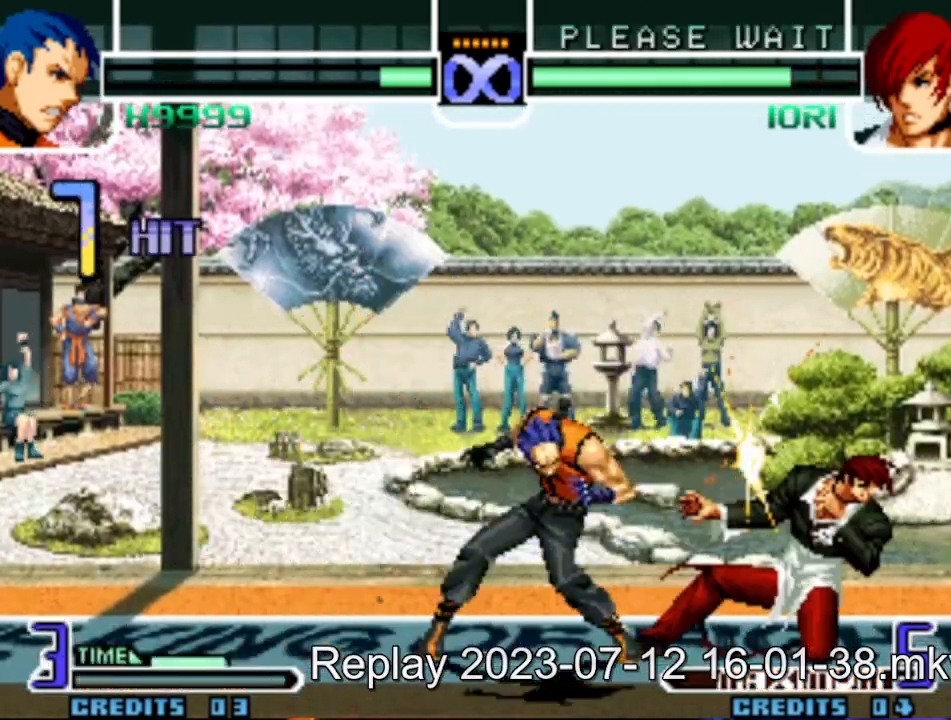
{"dt_ms": 500, "buttons": [], "left_stick": "center", "events": [[17, "SQUARE", "down"], [167, "SQUARE", "up"], [200, "left_stick", "center"]]}
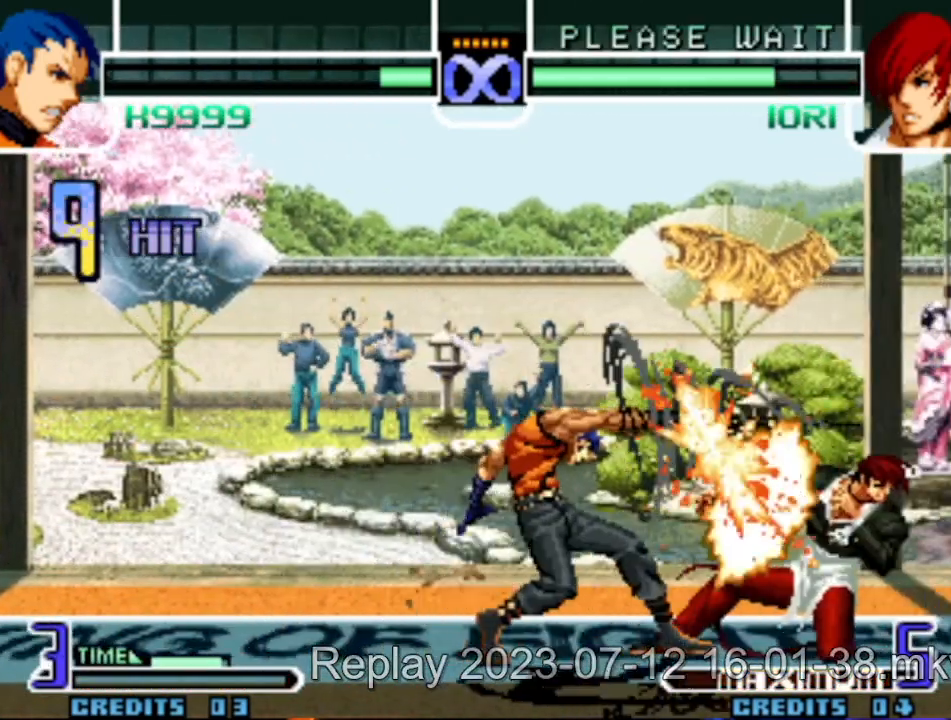
{"dt_ms": 1000, "buttons": [], "left_stick": "down-right"}
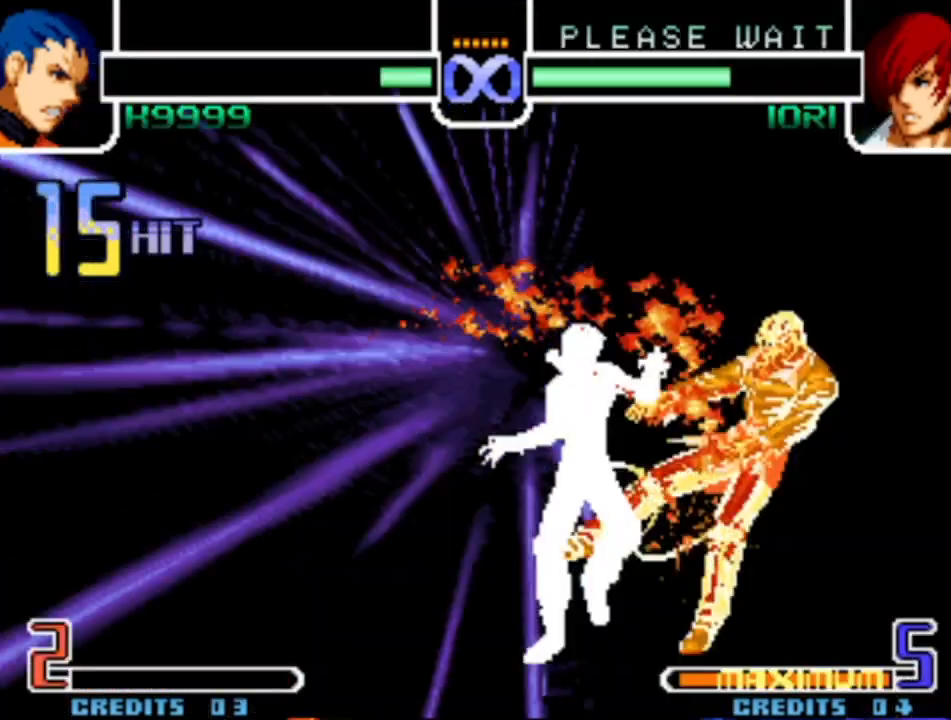
{"dt_ms": 500, "buttons": [], "left_stick": "center", "events": [[50, "left_stick", "center"]]}